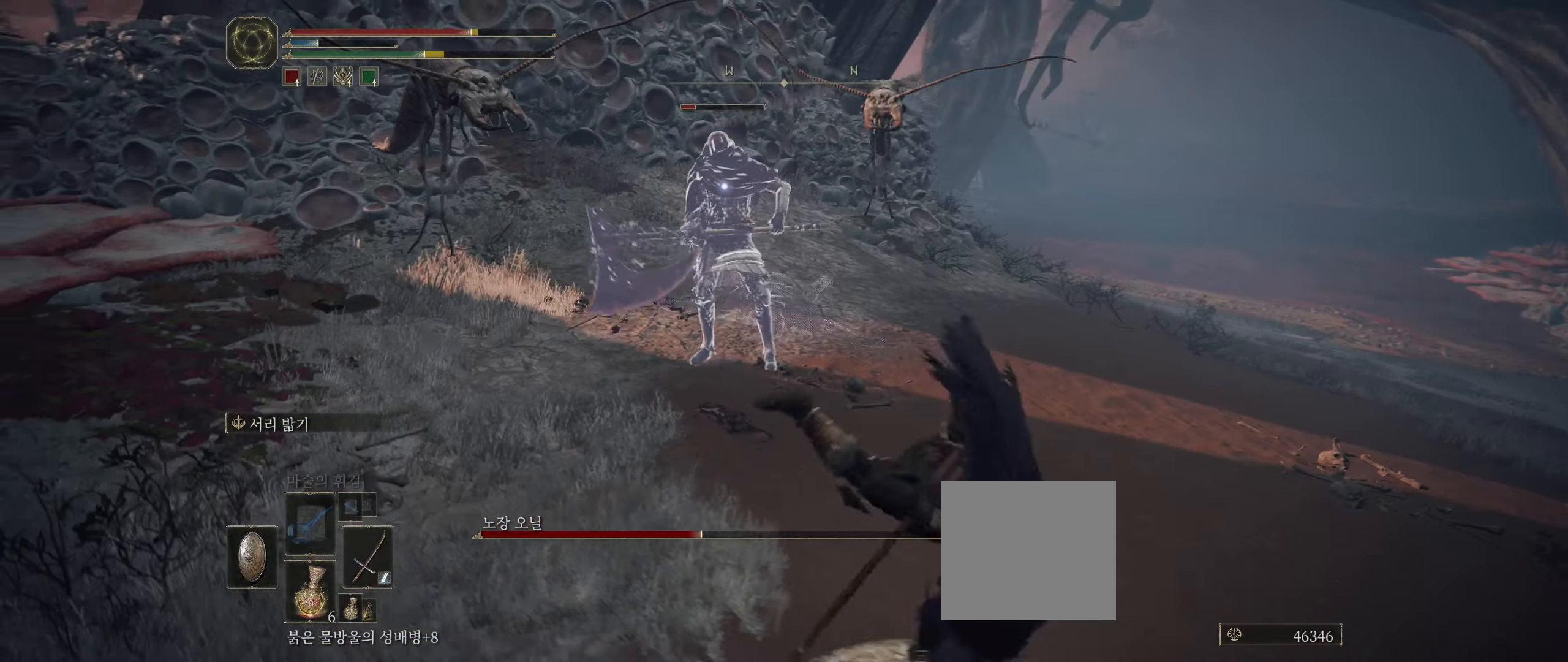
Gameplay with a controller (Xbox layout); each line is a JSON object with the inputs held at the frame after it. "events" lists button and stick changes between this image and that frame as [ms after this image, input, new state], when the widget could be followed in between. Not read: DPAD_DOWN DPAD_LEFT DPAD_RIGHT DPAD_UP HOME L1 L3 R1 R3 other_buttons right_stick.
{"buttons": ["L2"], "left_stick": "up", "events": [[83, "left_stick", "up"], [383, "L2", "down"]]}
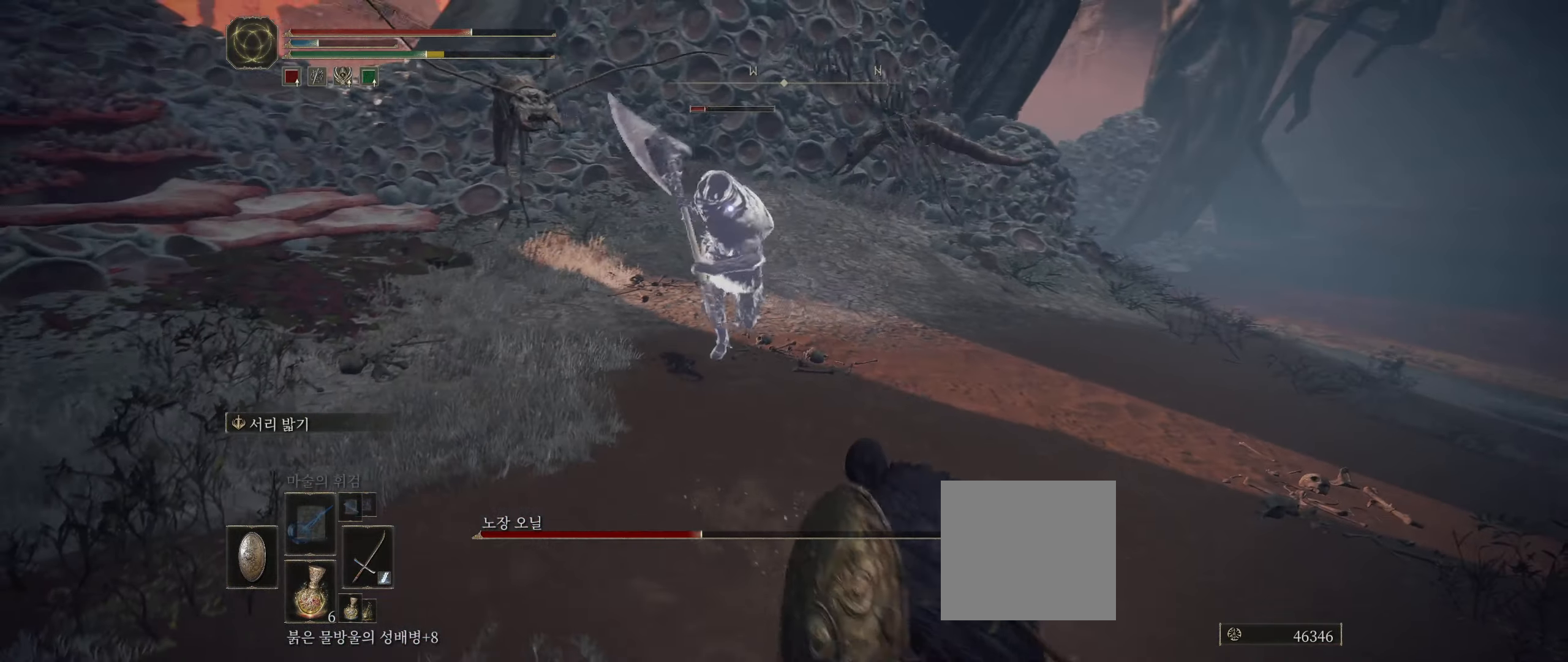
{"buttons": ["L2"], "left_stick": "up", "events": [[83, "left_stick", "up-left"], [467, "left_stick", "up"]]}
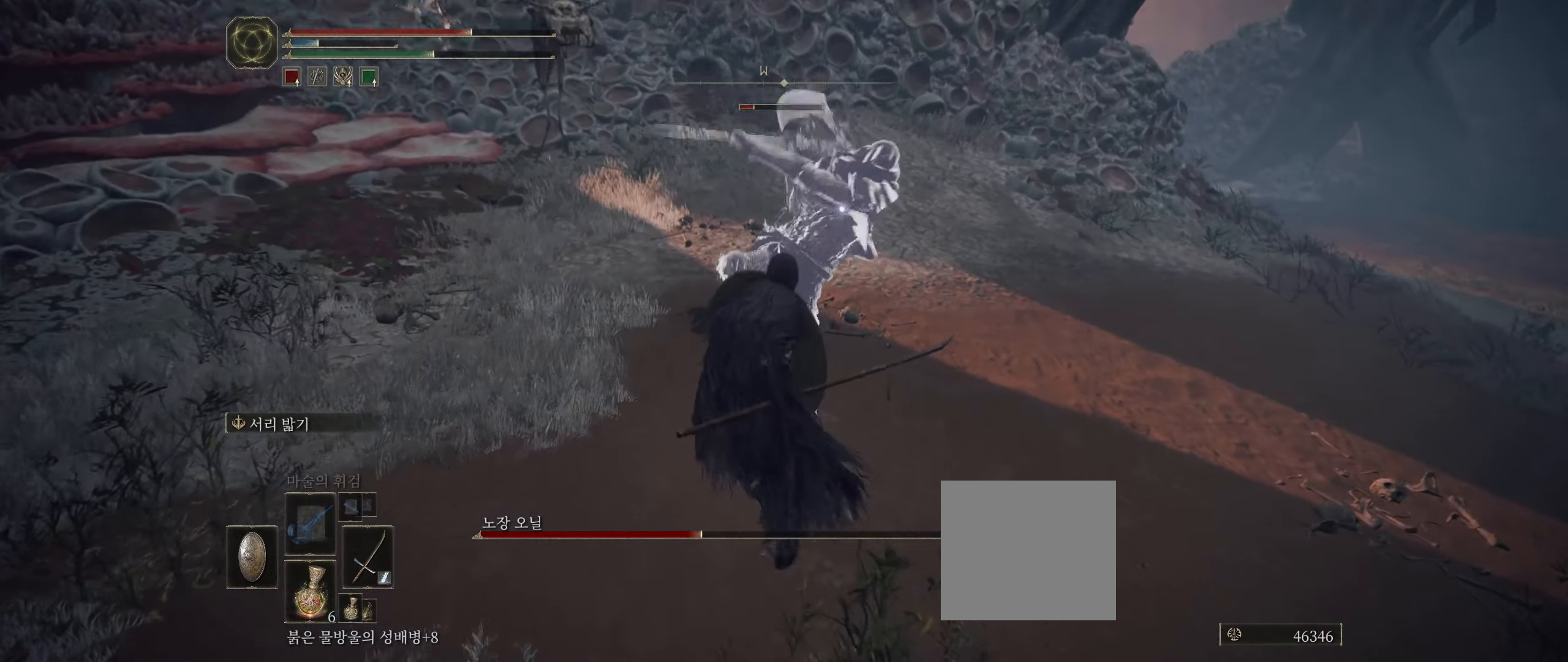
{"buttons": ["L2"], "left_stick": "center", "events": [[283, "left_stick", "center"]]}
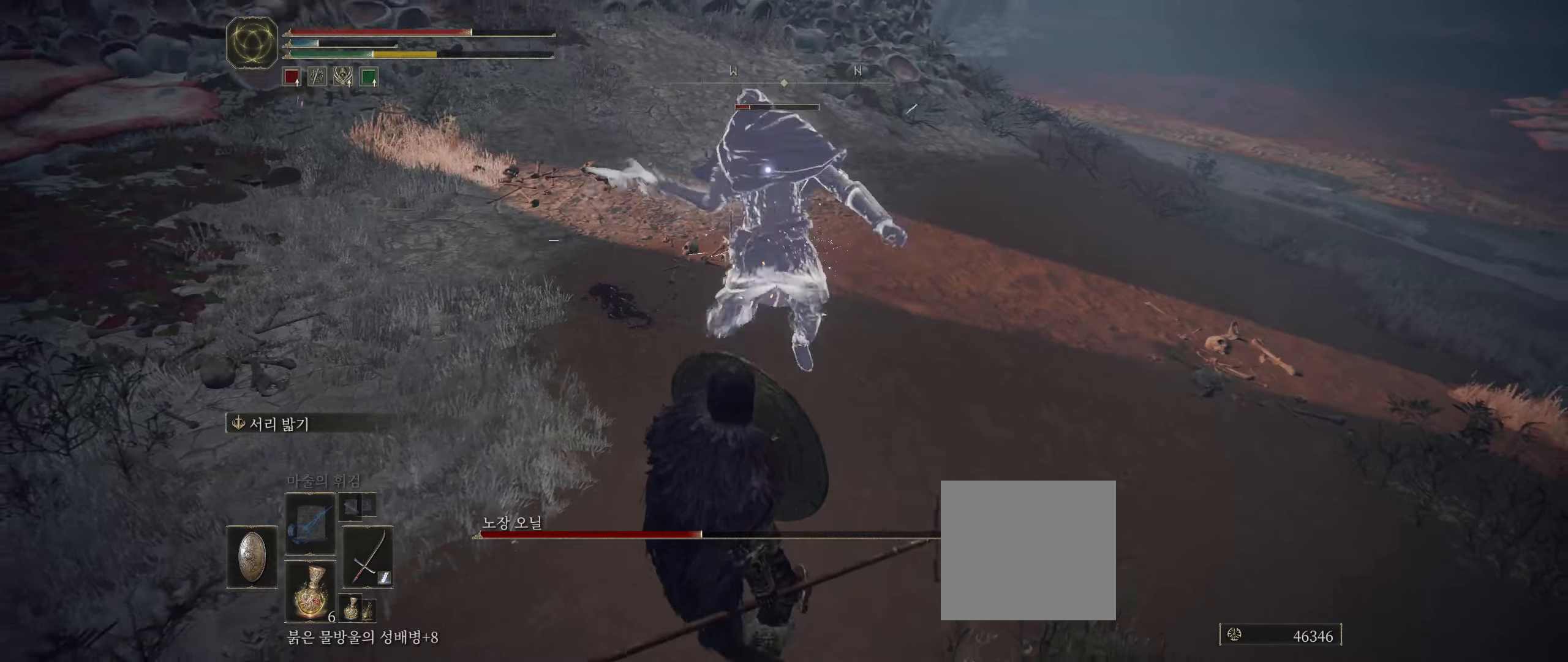
{"buttons": [], "left_stick": "center", "events": [[267, "L2", "up"]]}
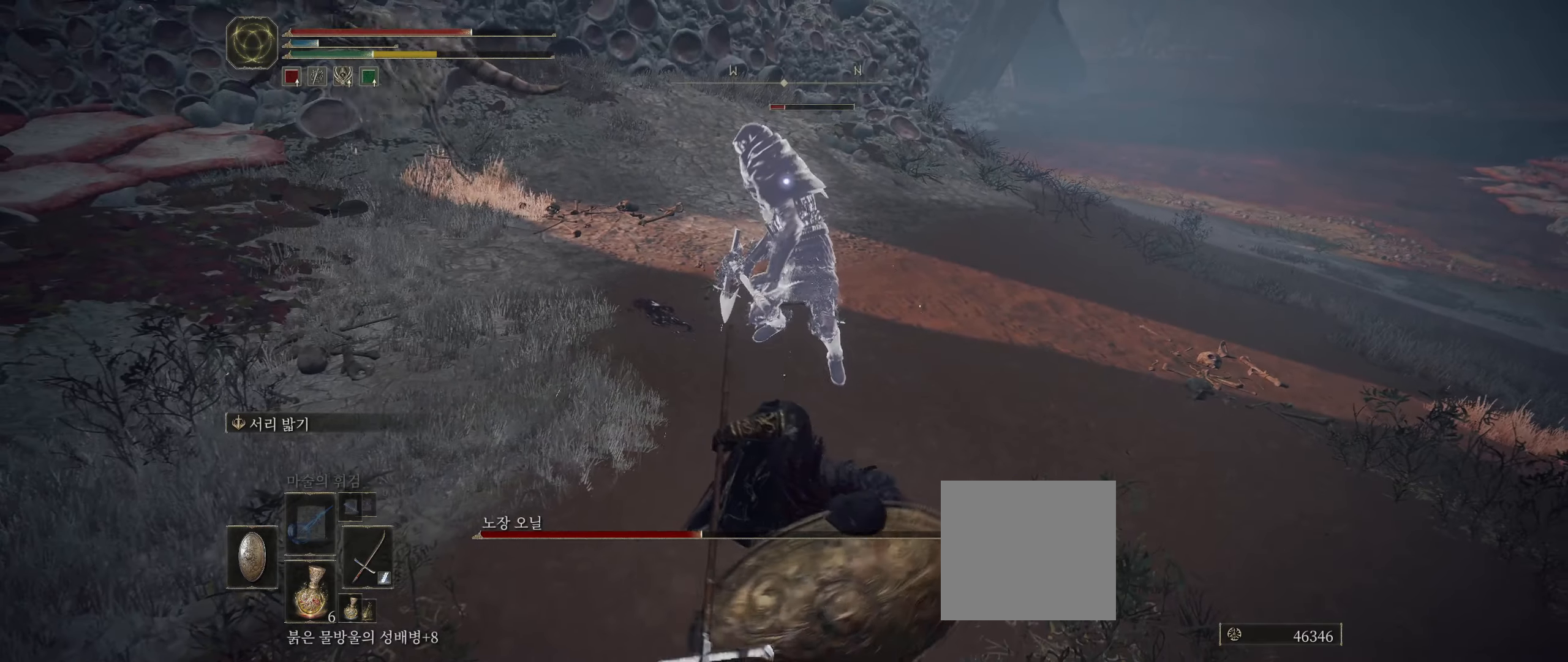
{"buttons": [], "left_stick": "center", "events": []}
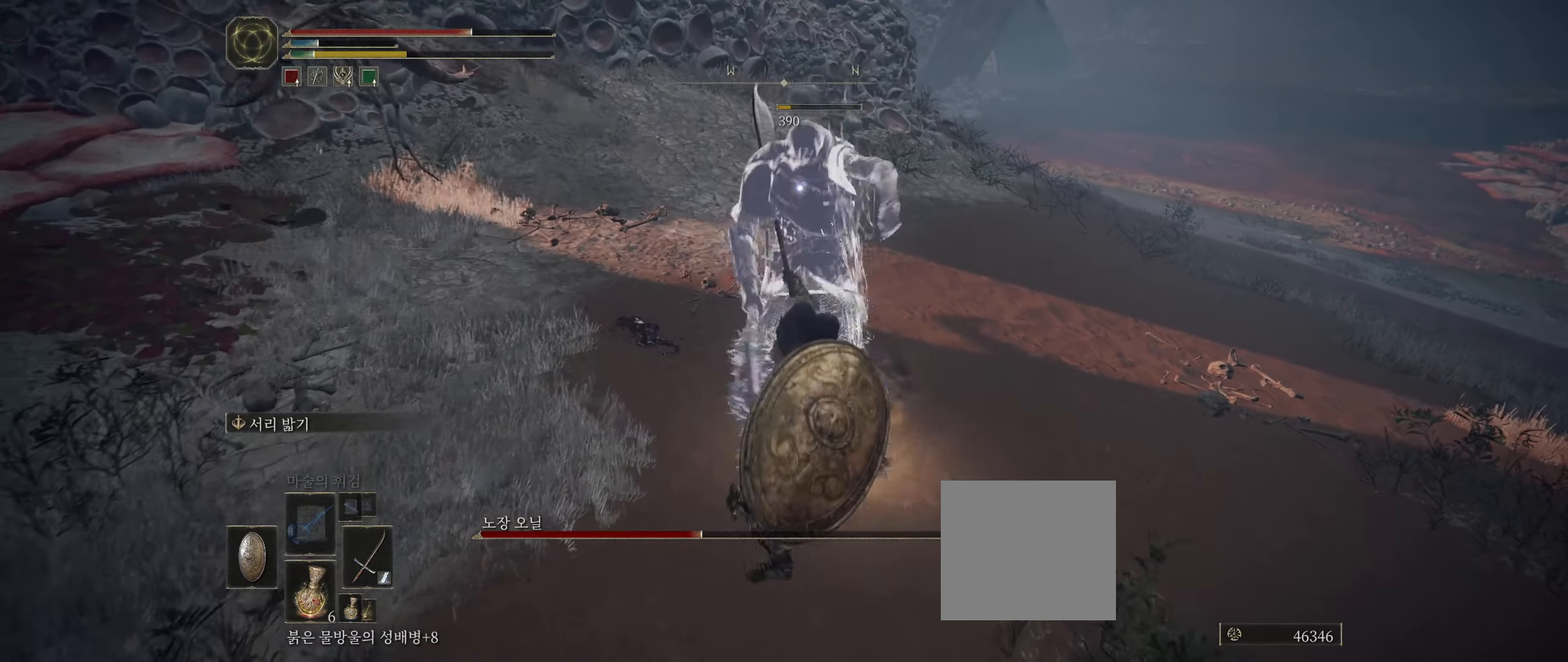
{"buttons": [], "left_stick": "center", "events": []}
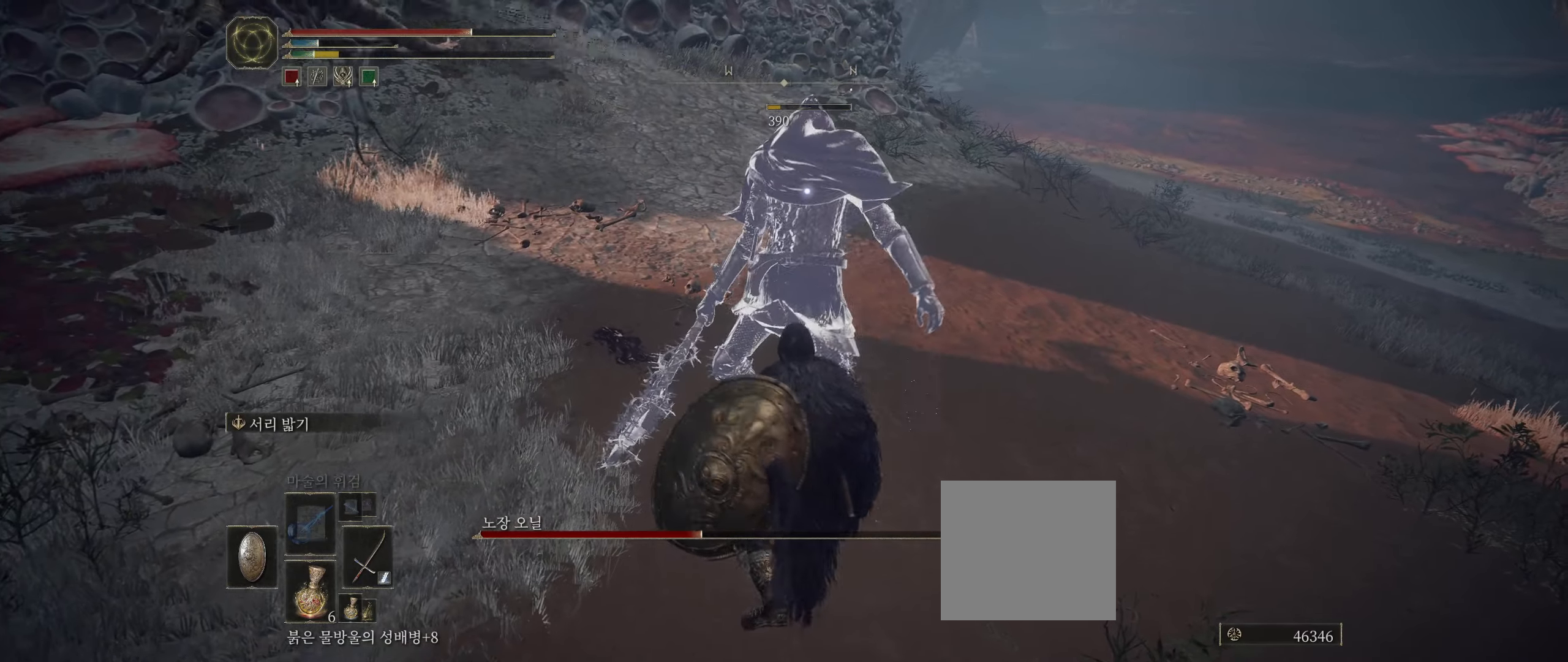
{"buttons": [], "left_stick": "center", "events": []}
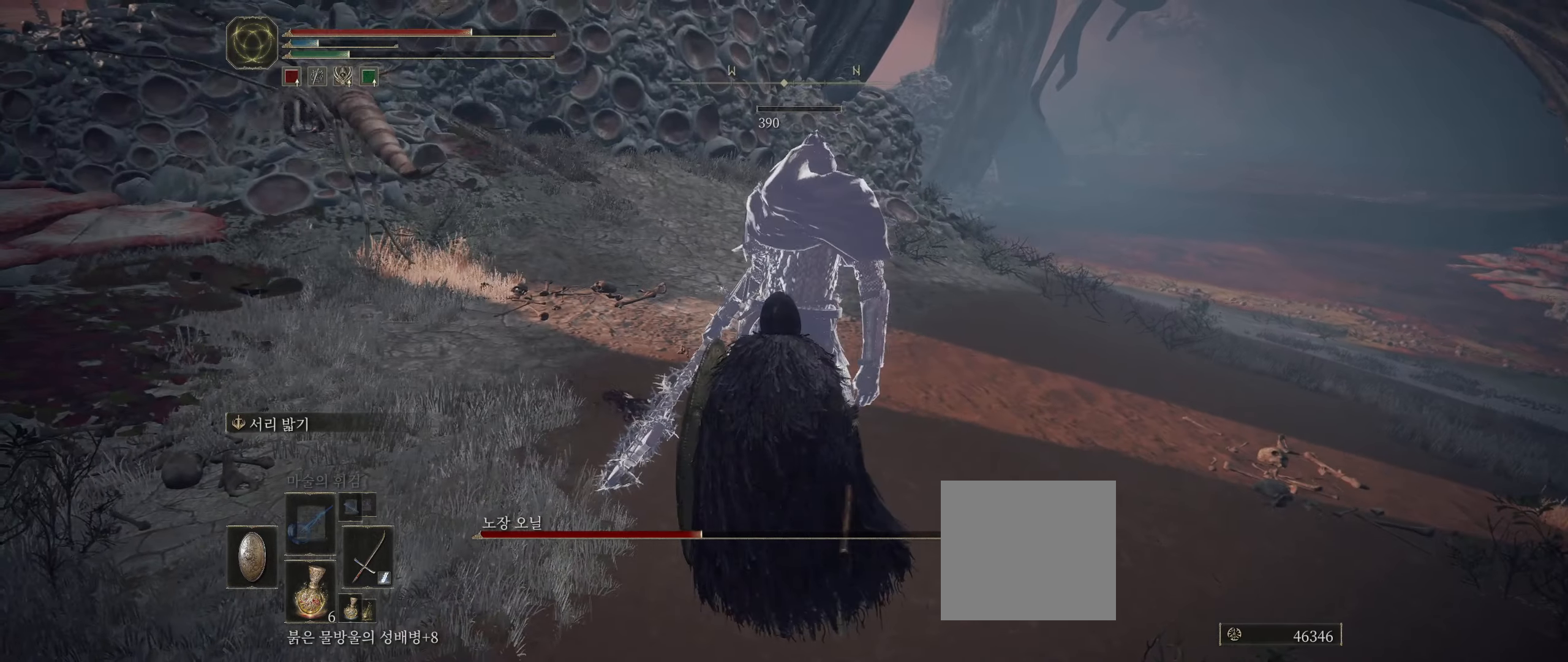
{"buttons": [], "left_stick": "center", "events": []}
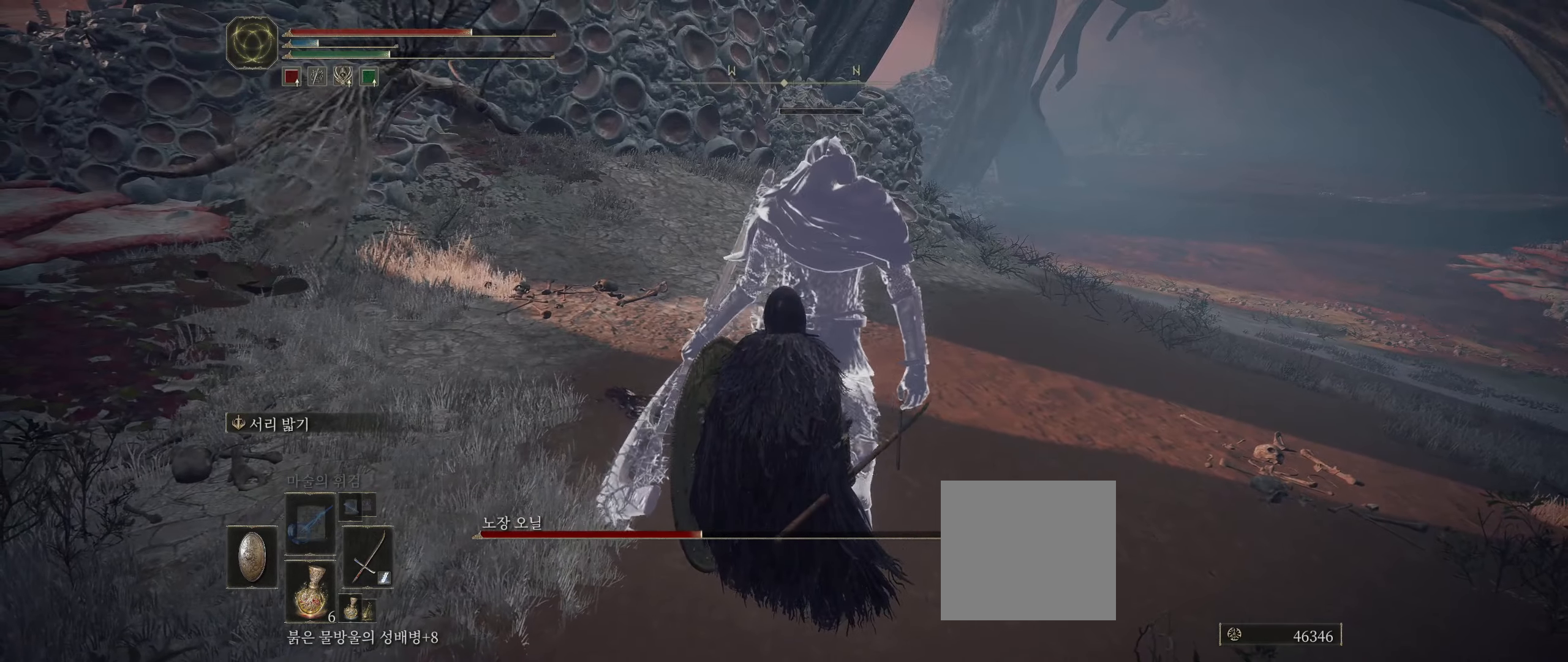
{"buttons": [], "left_stick": "center", "events": []}
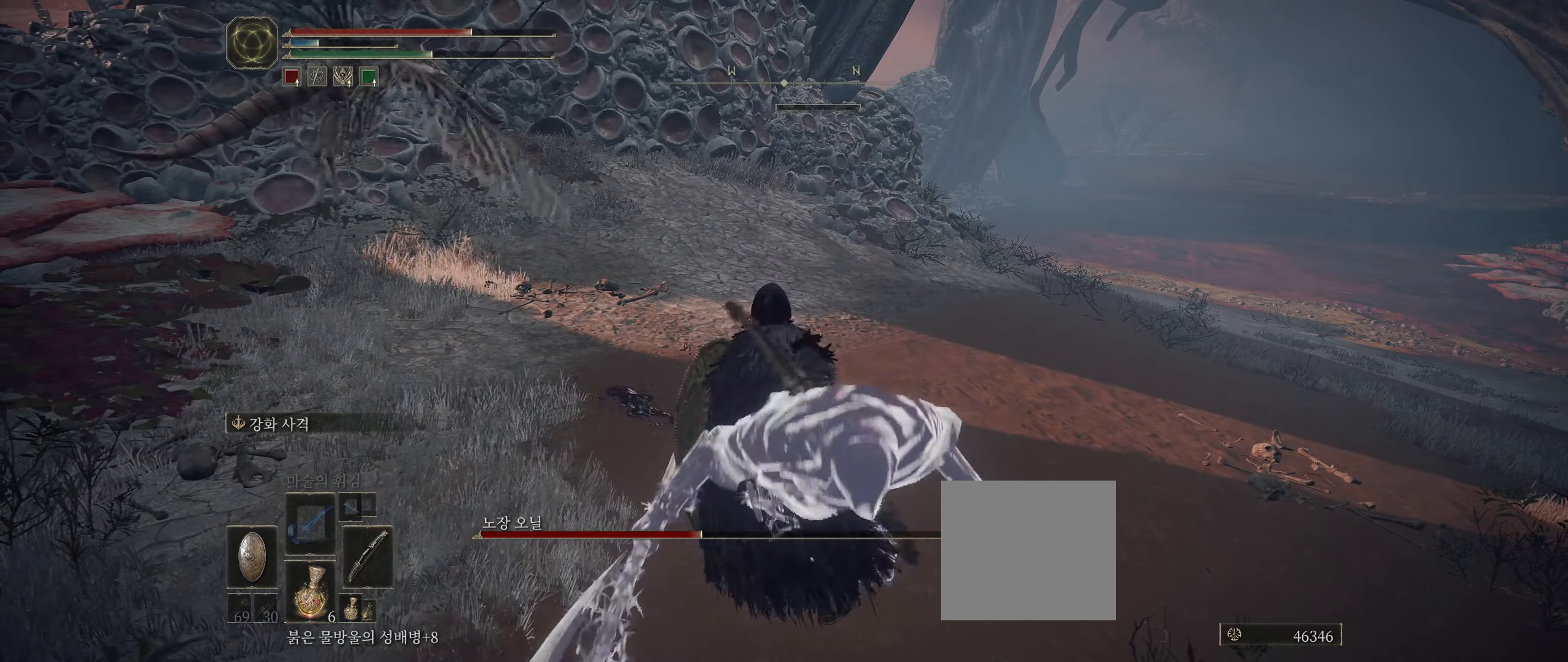
{"buttons": [], "left_stick": "center", "events": []}
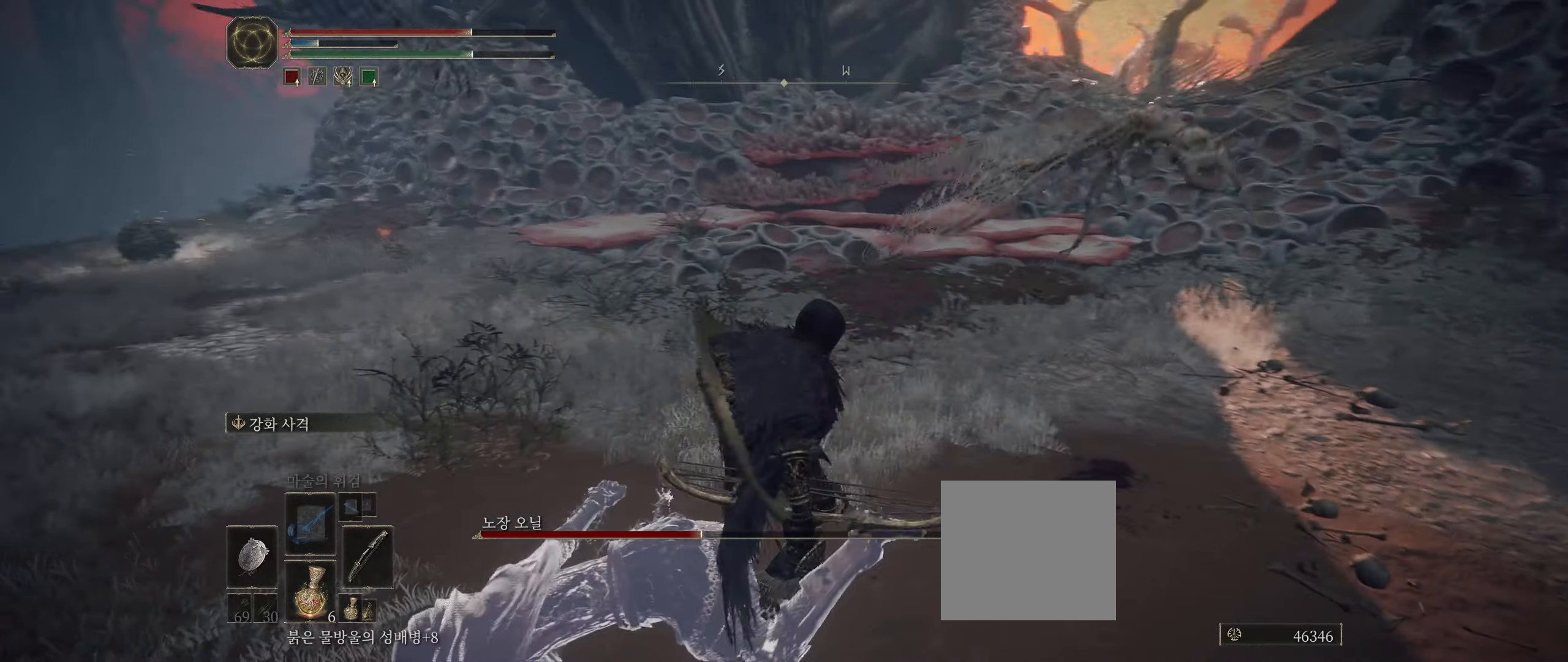
{"buttons": [], "left_stick": "center", "events": []}
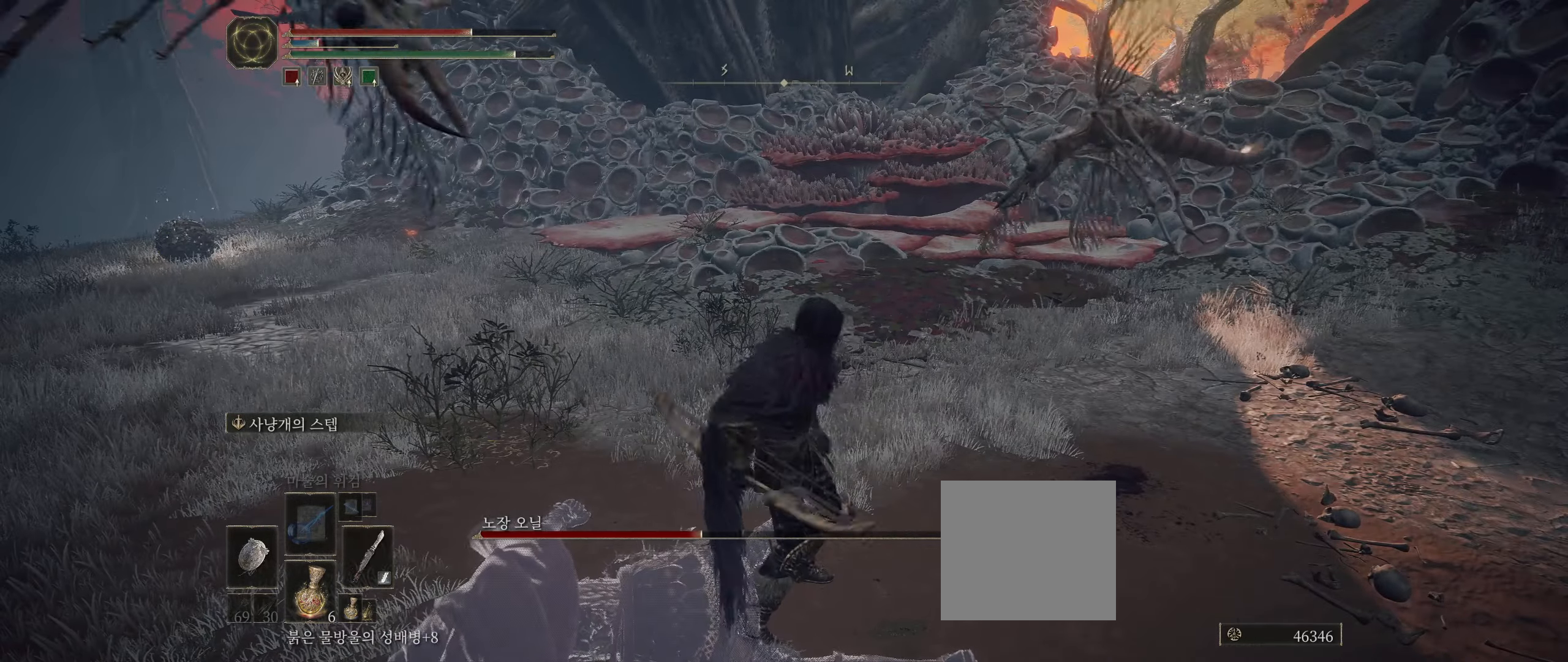
{"buttons": ["B"], "left_stick": "up-right", "events": [[100, "left_stick", "right"], [450, "B", "down"], [467, "left_stick", "up-right"]]}
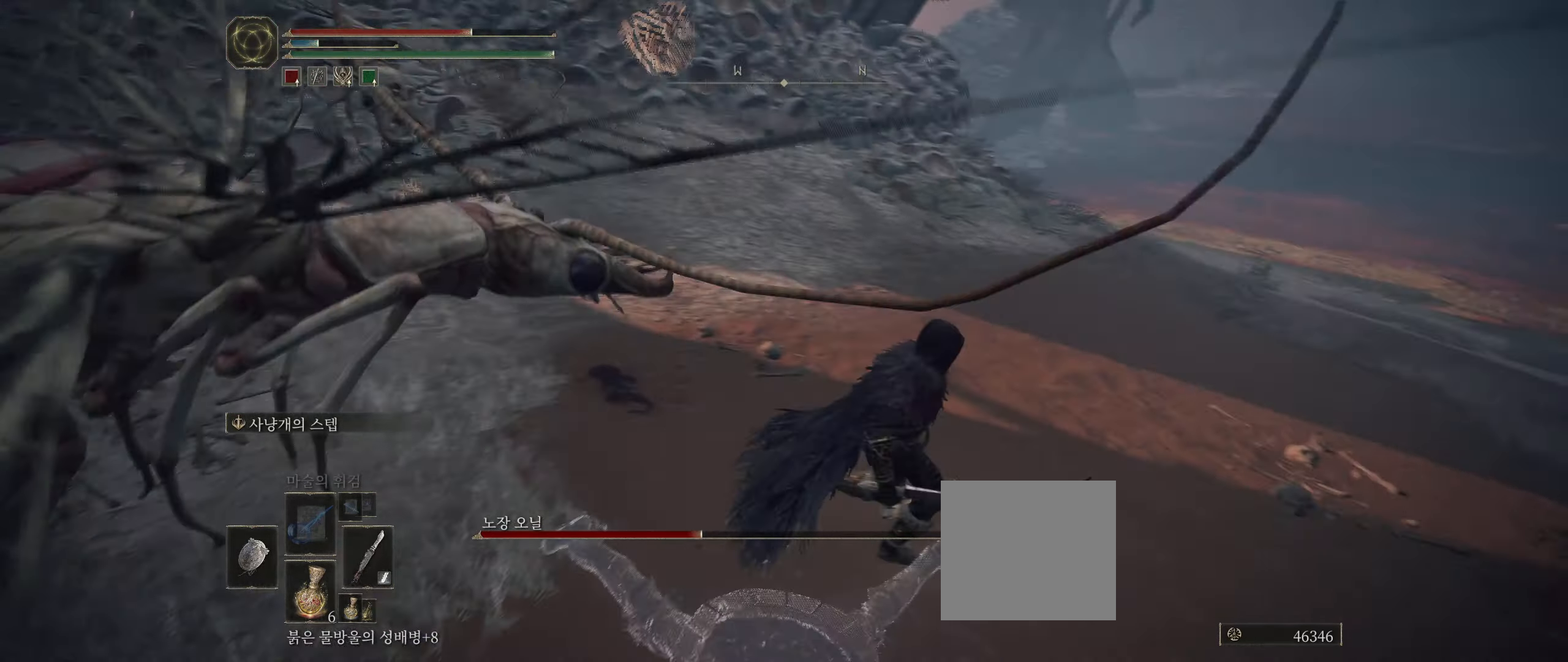
{"buttons": [], "left_stick": "up", "events": [[100, "B", "up"], [400, "left_stick", "up"]]}
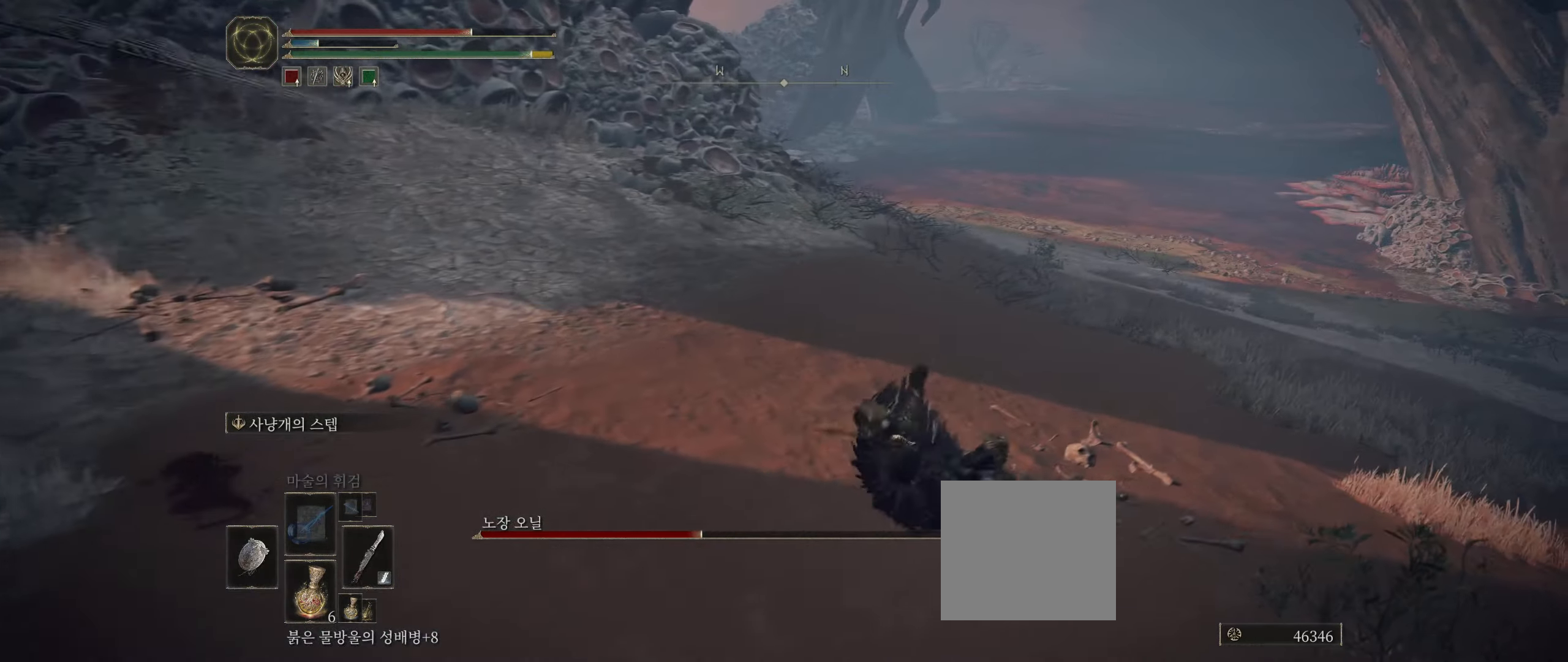
{"buttons": [], "left_stick": "up", "events": [[100, "B", "down"], [250, "B", "up"]]}
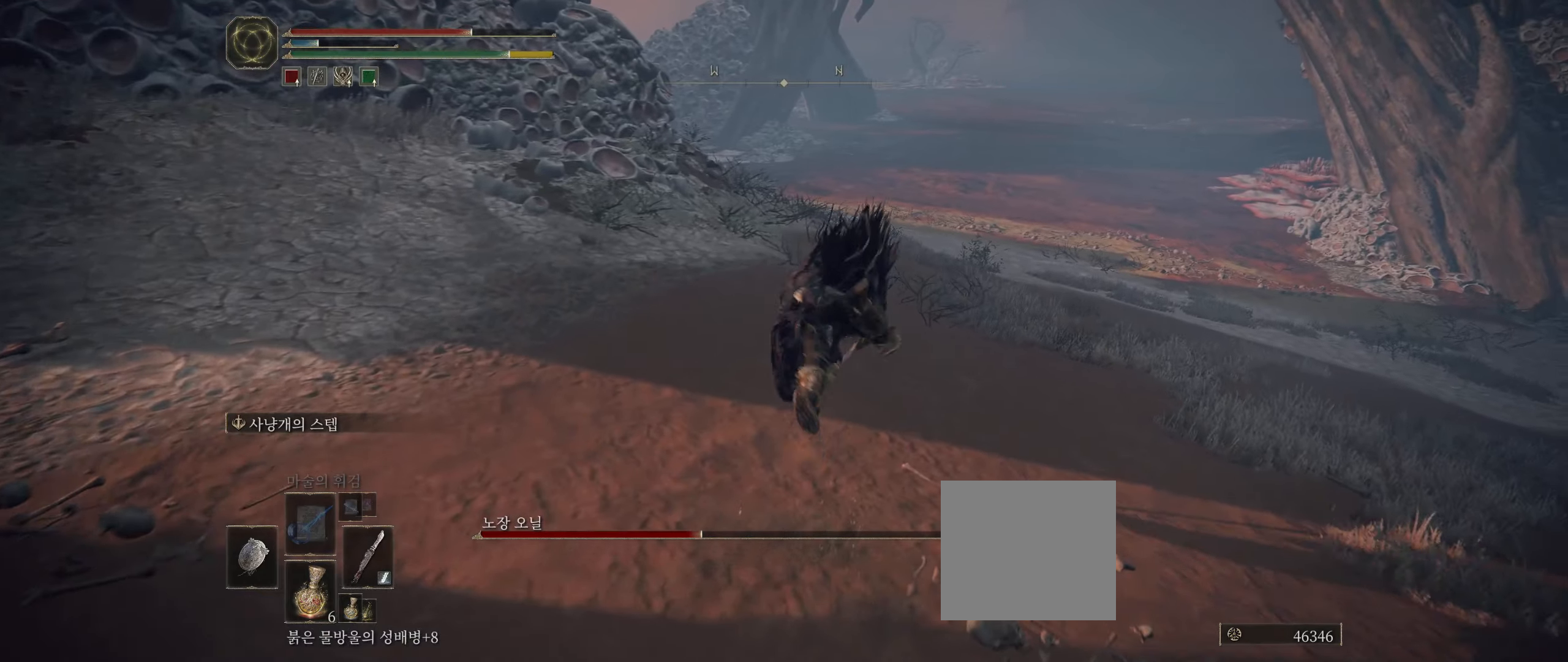
{"buttons": [], "left_stick": "center", "events": [[83, "left_stick", "center"]]}
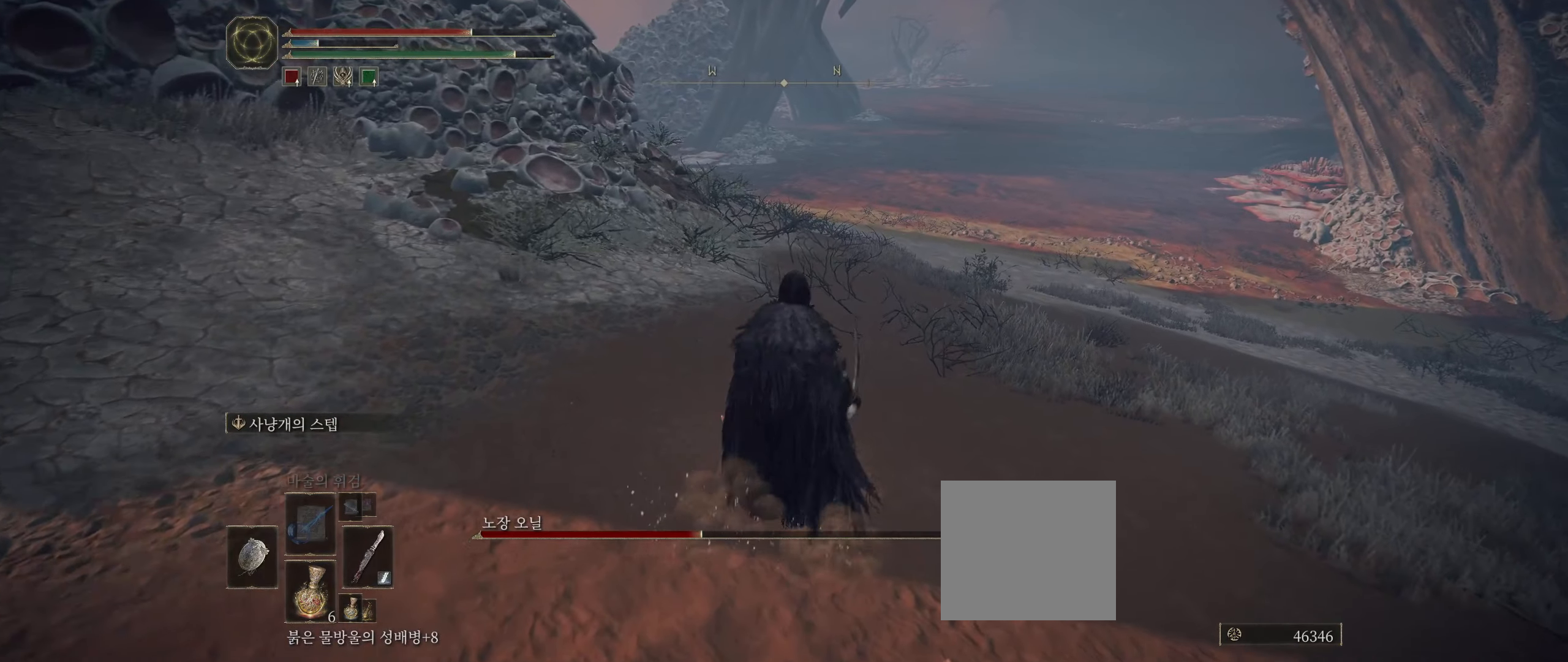
{"buttons": [], "left_stick": "up", "events": [[233, "left_stick", "up"]]}
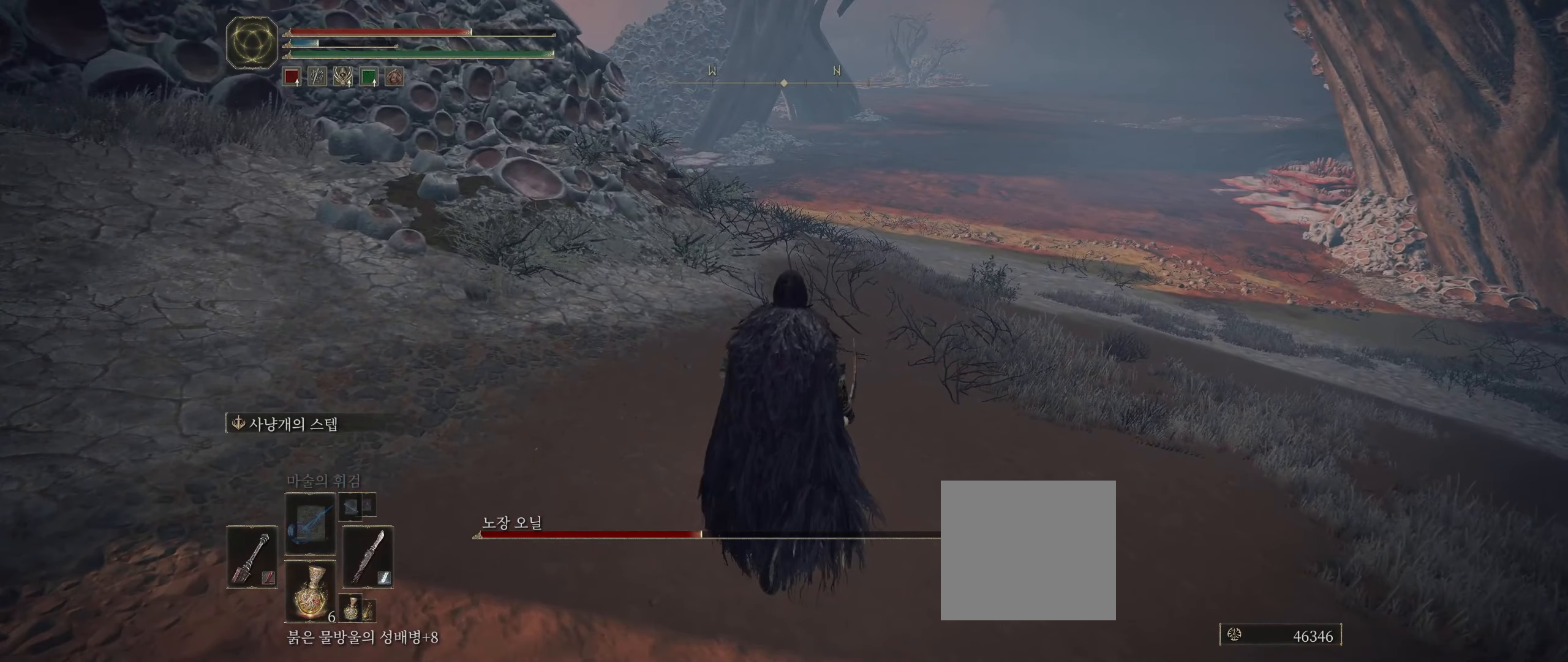
{"buttons": [], "left_stick": "up", "events": []}
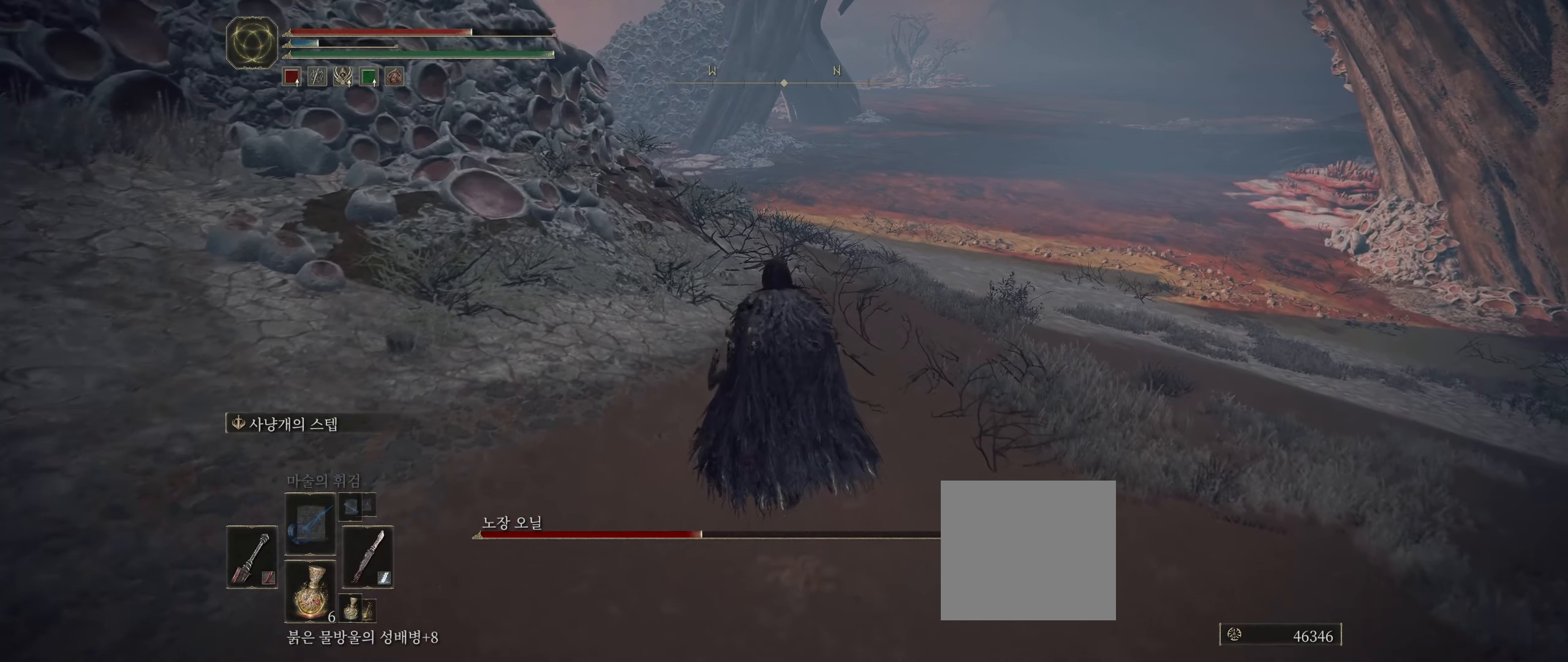
{"buttons": [], "left_stick": "up", "events": []}
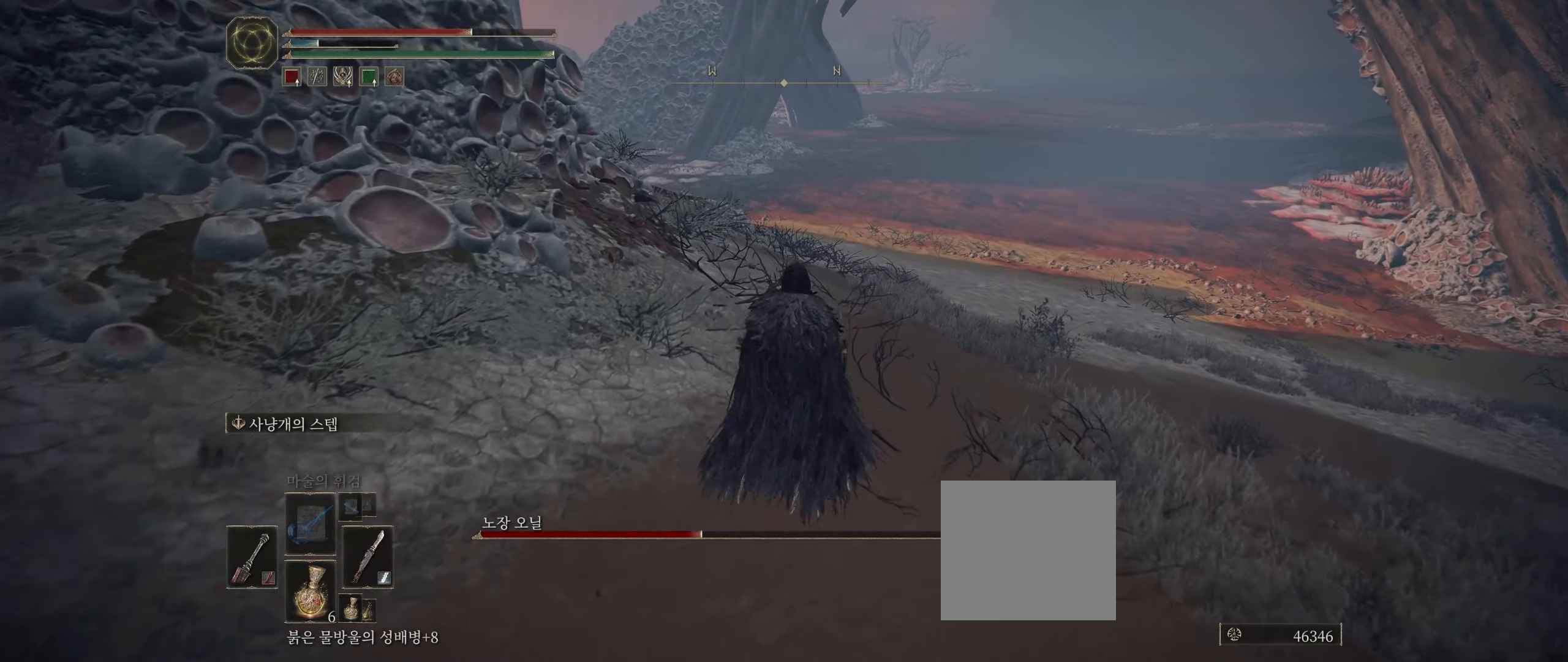
{"buttons": [], "left_stick": "up", "events": []}
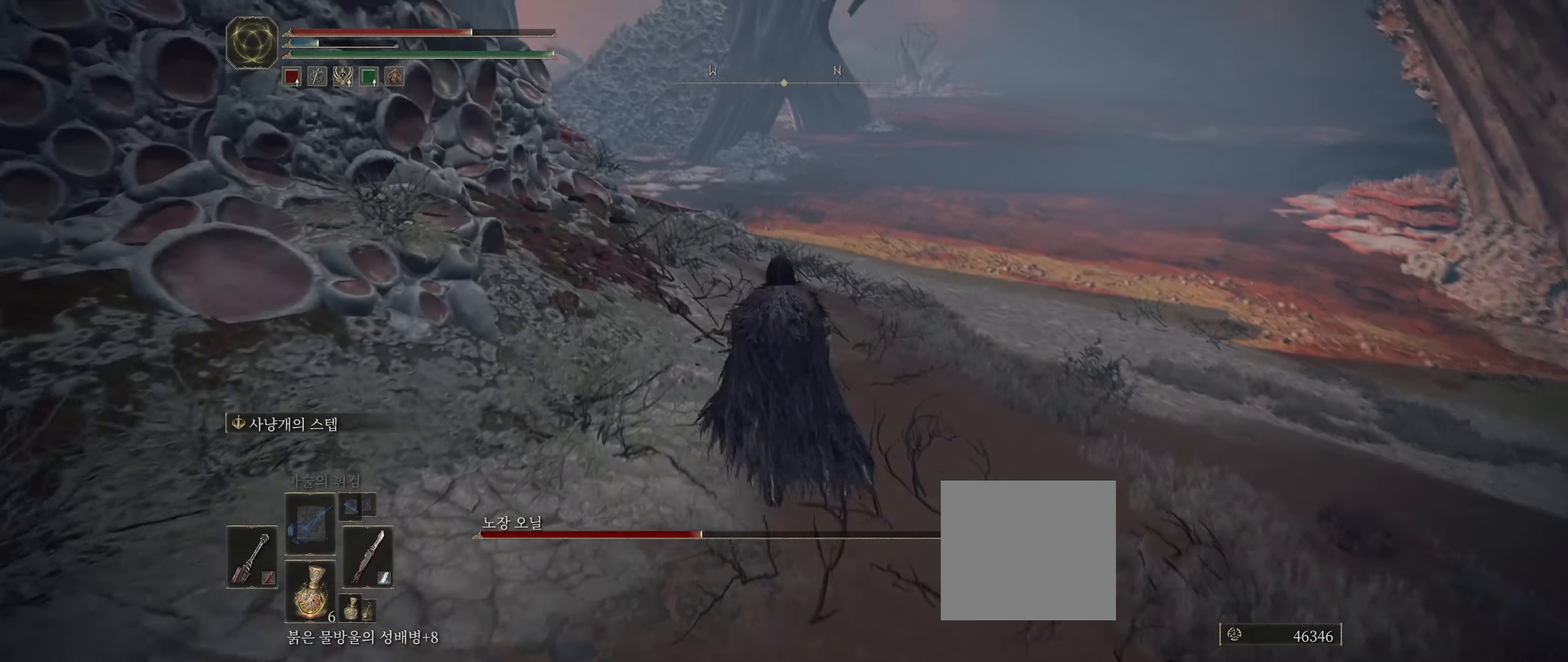
{"buttons": [], "left_stick": "up", "events": []}
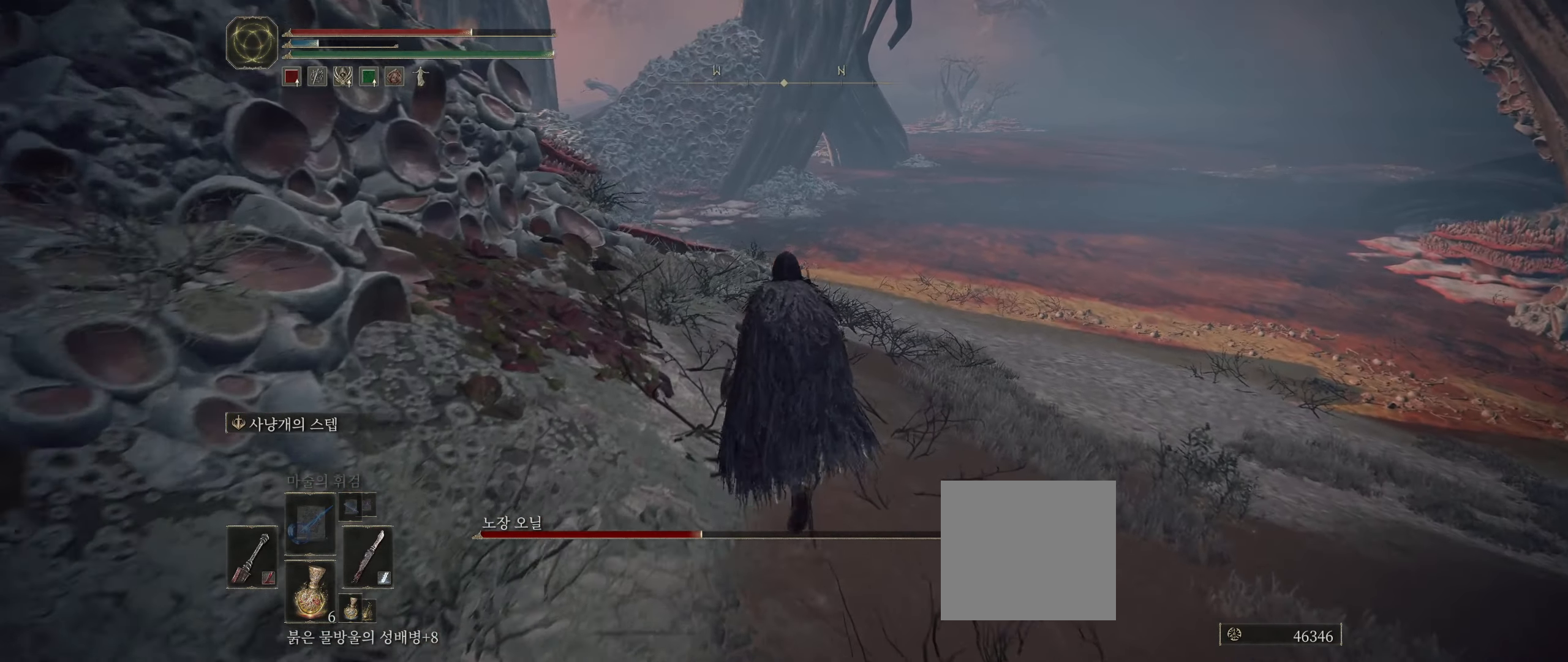
{"buttons": [], "left_stick": "up", "events": []}
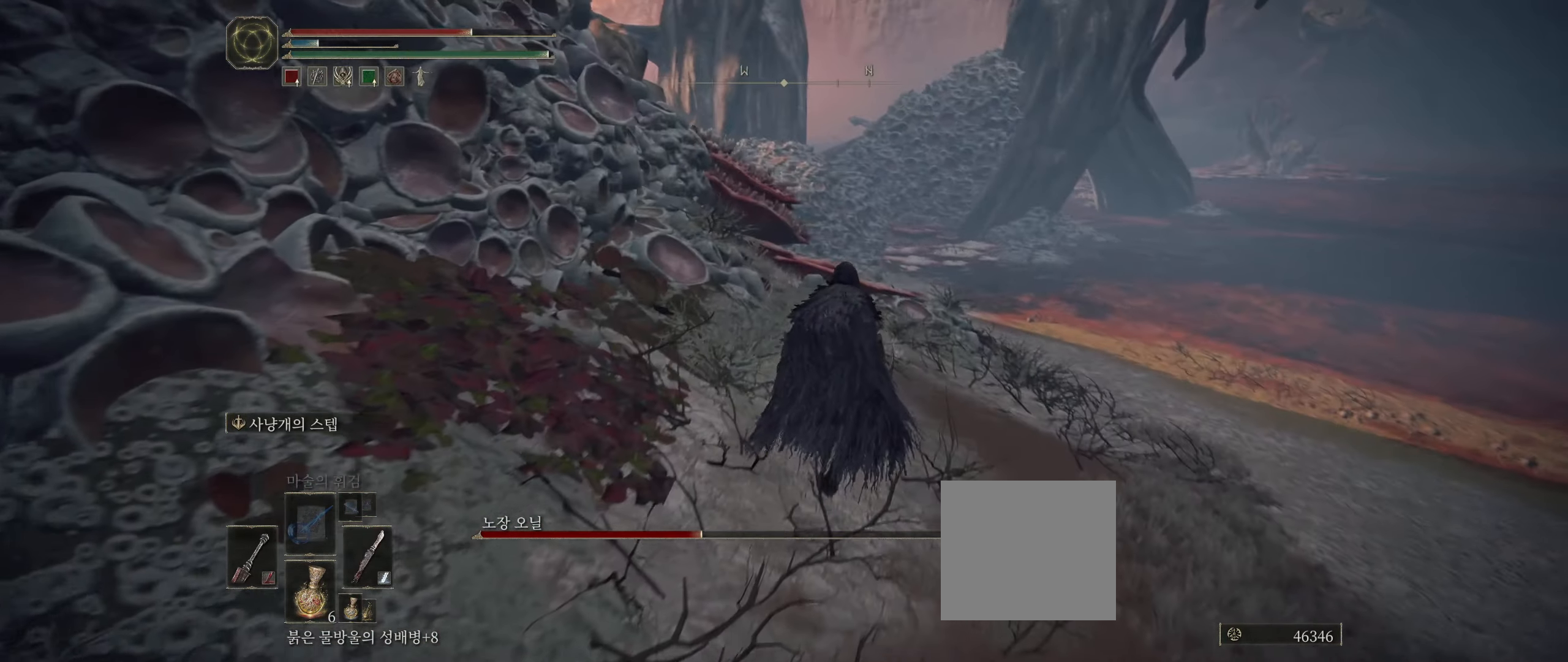
{"buttons": [], "left_stick": "up", "events": []}
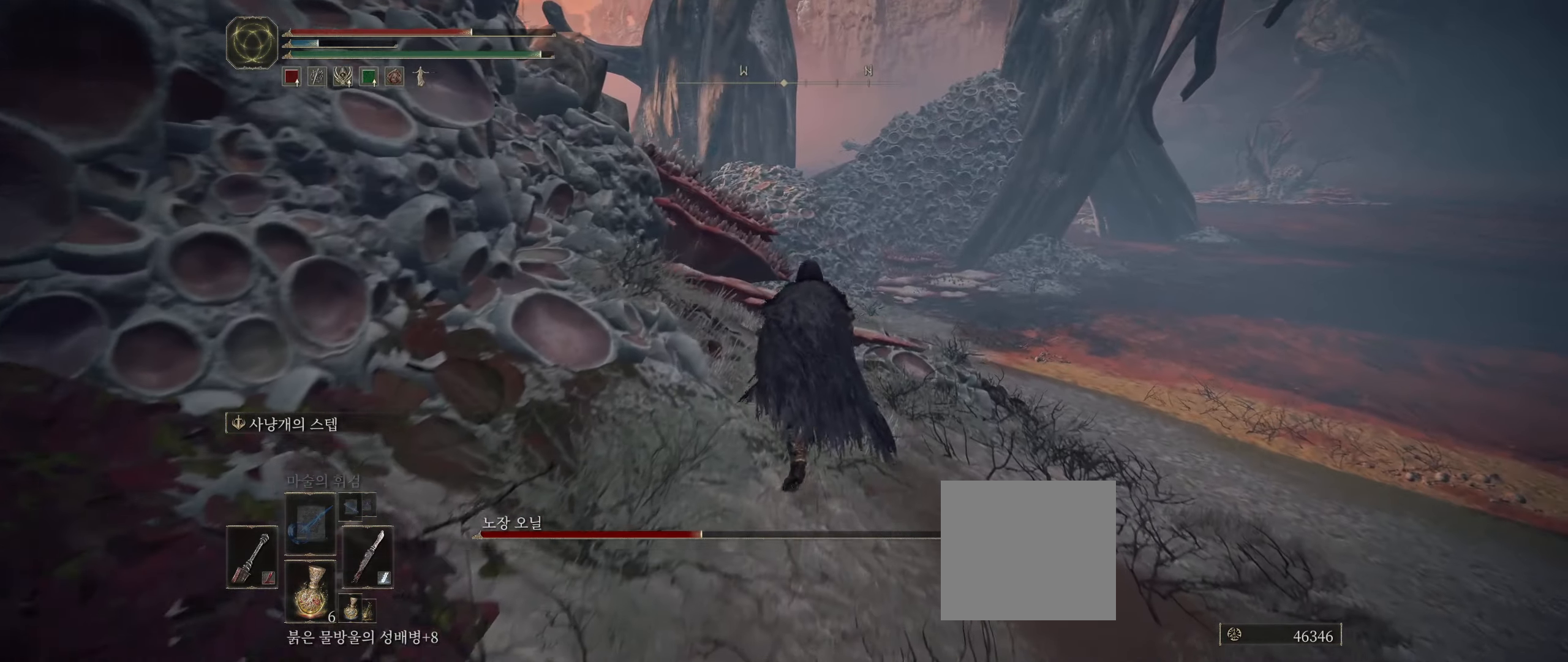
{"buttons": [], "left_stick": "up", "events": []}
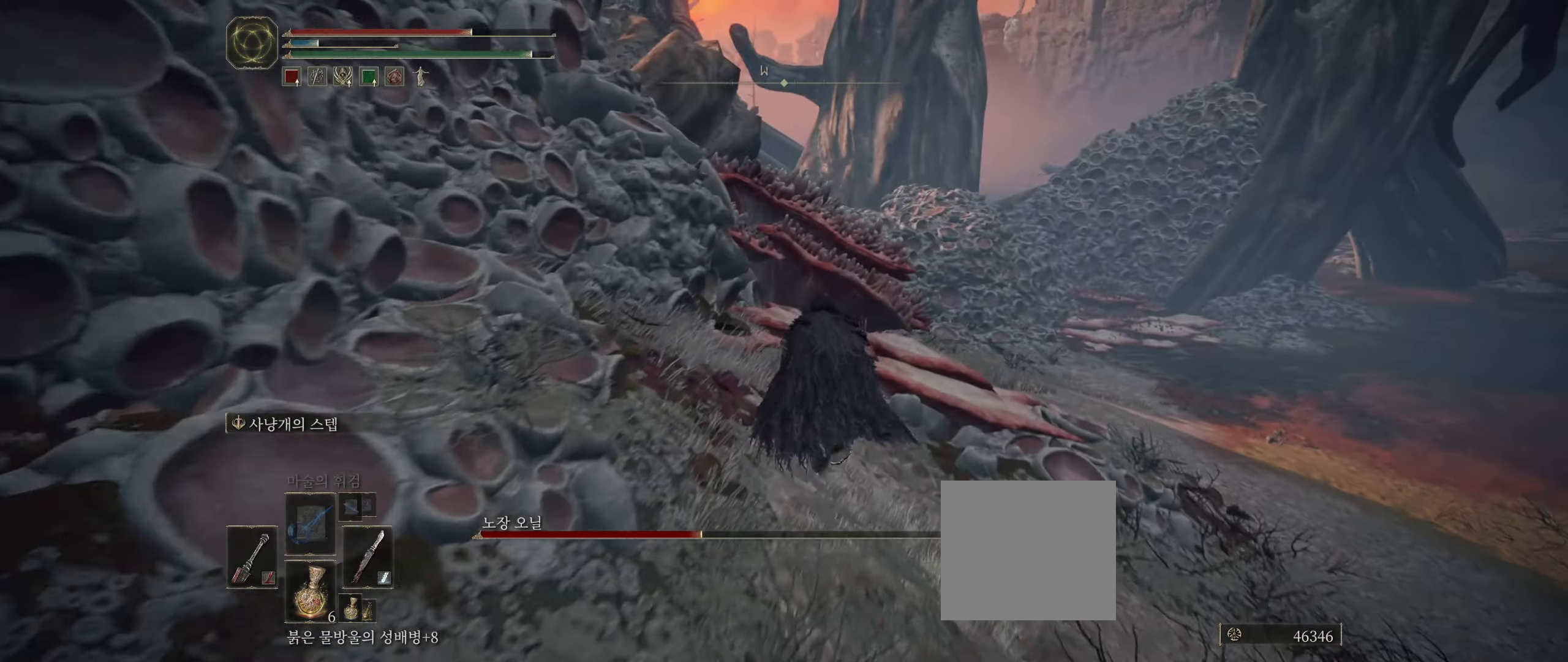
{"buttons": [], "left_stick": "up", "events": []}
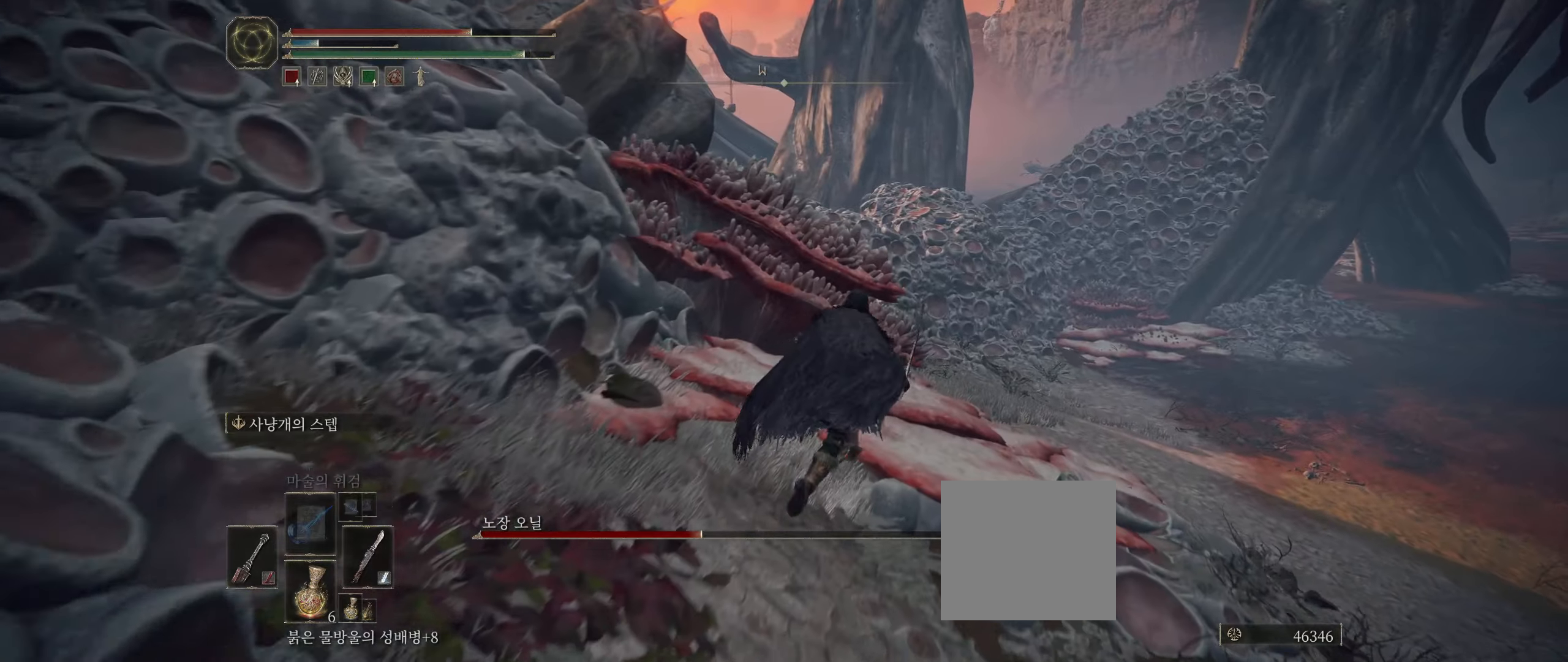
{"buttons": [], "left_stick": "up-left", "events": [[117, "A", "down"], [200, "left_stick", "up-left"], [233, "A", "up"]]}
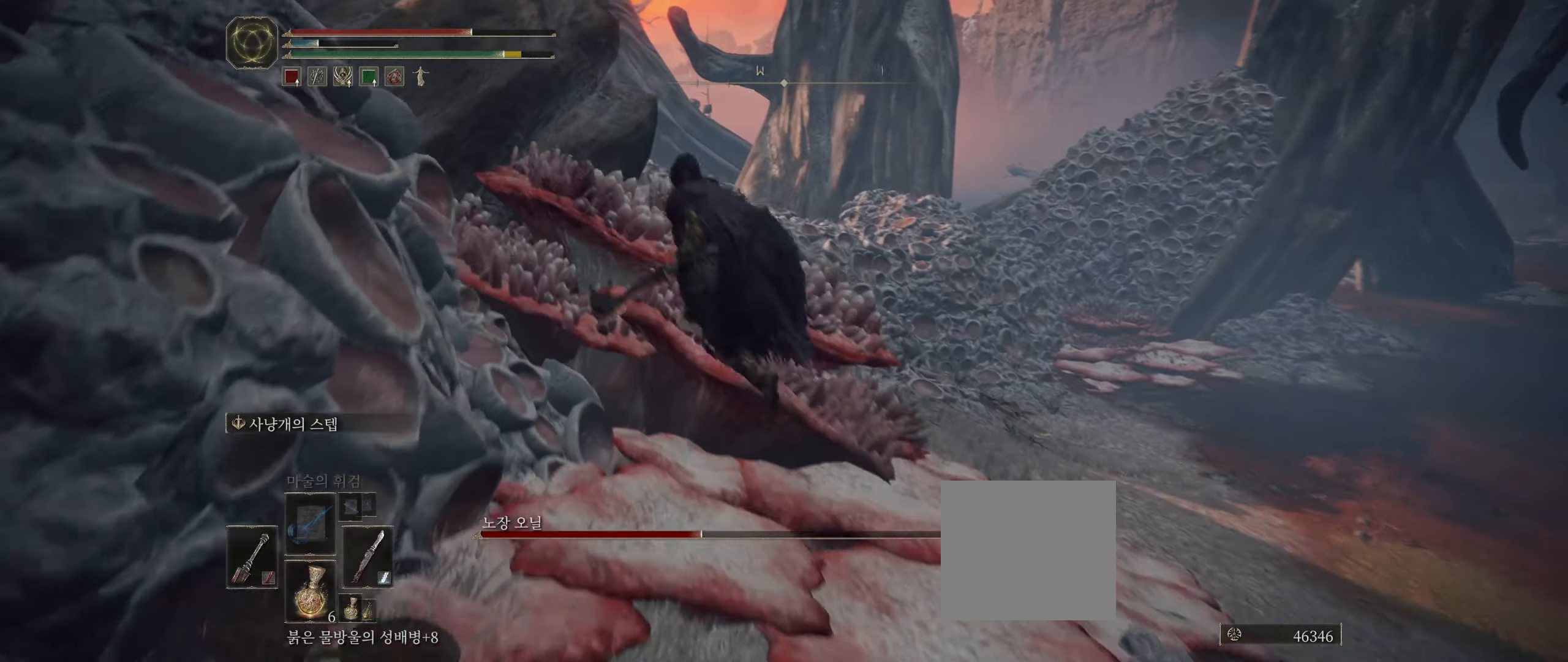
{"buttons": [], "left_stick": "up-right", "events": [[133, "left_stick", "center"], [200, "left_stick", "up"], [283, "left_stick", "up-right"]]}
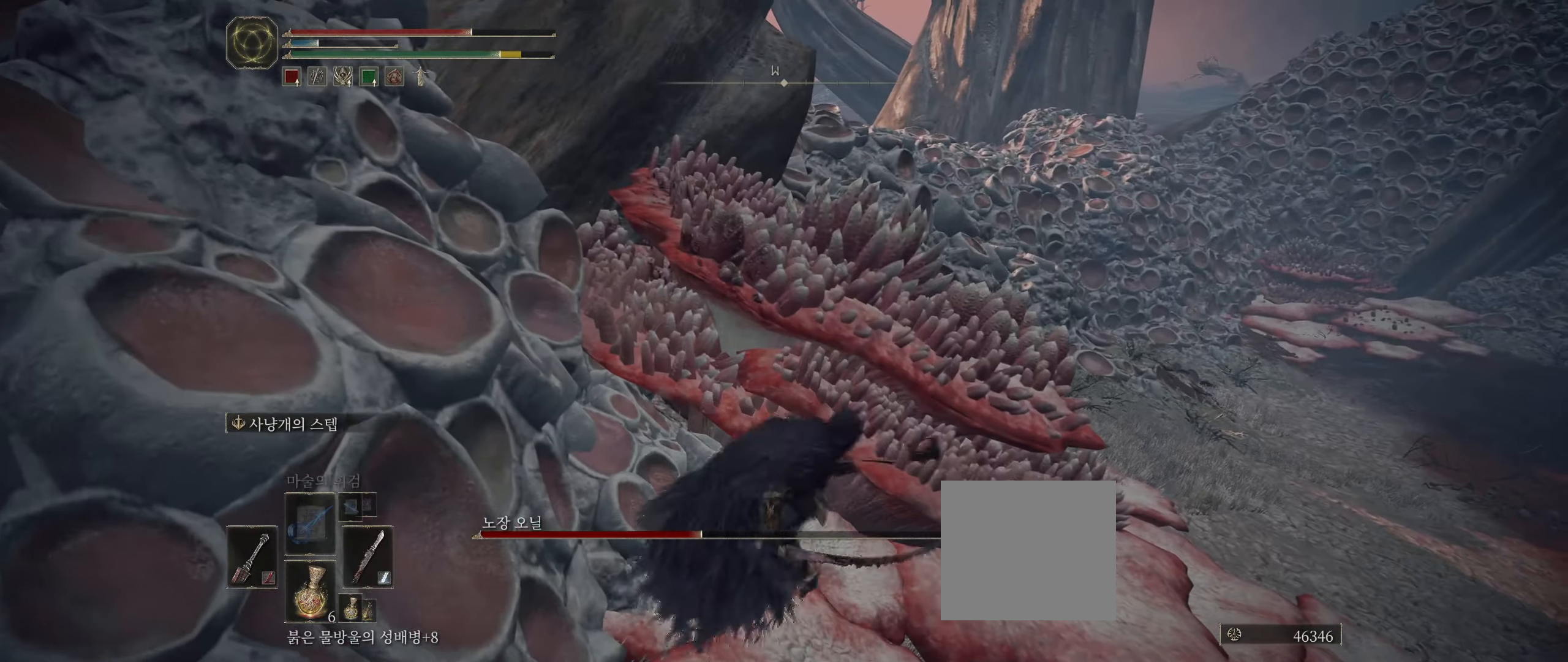
{"buttons": [], "left_stick": "up-right", "events": [[200, "left_stick", "right"], [300, "left_stick", "up-right"]]}
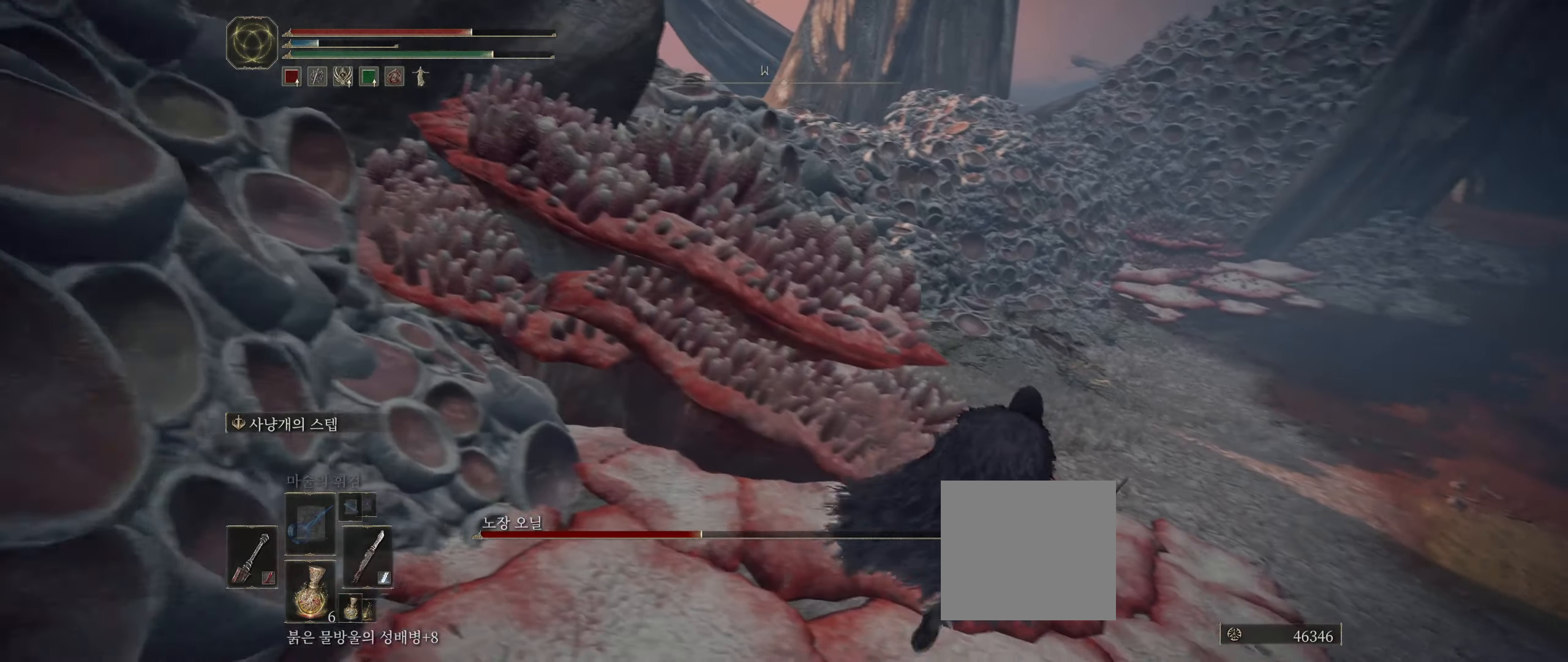
{"buttons": [], "left_stick": "up", "events": [[83, "left_stick", "up"]]}
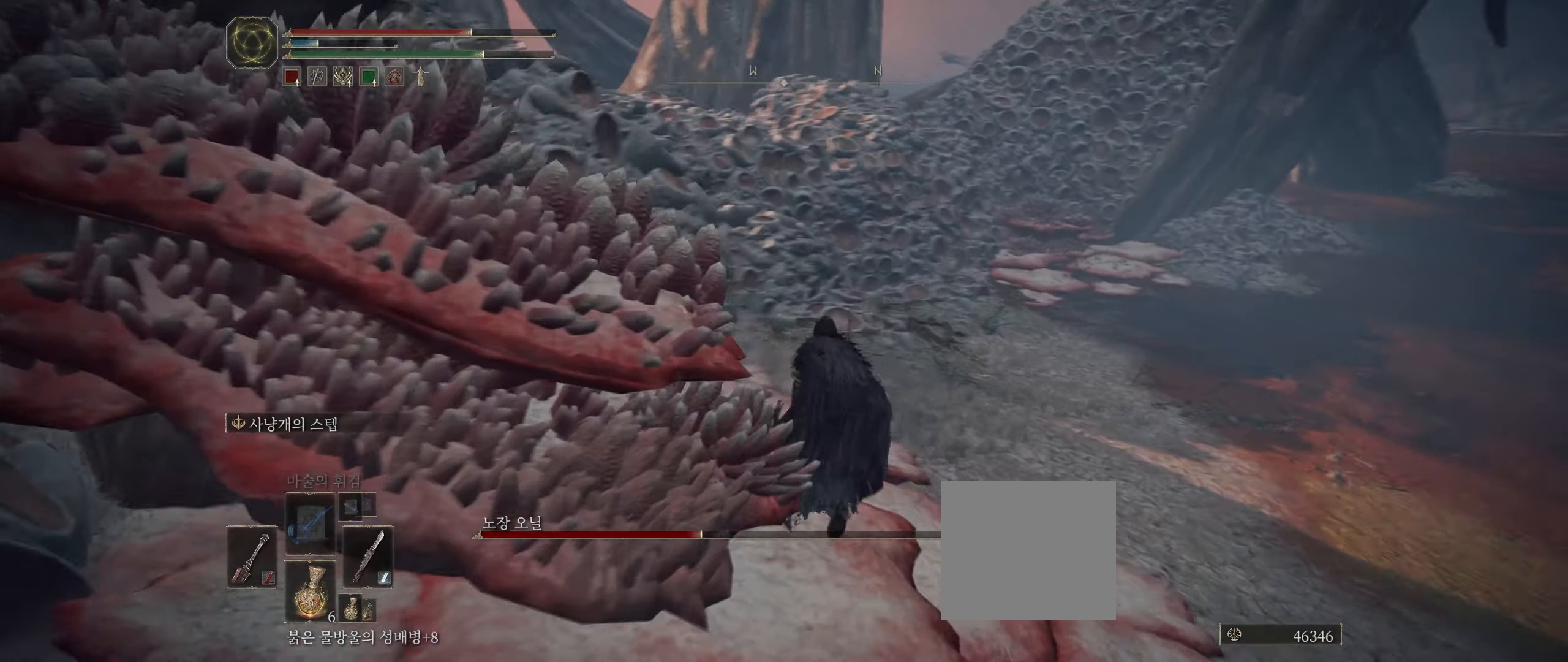
{"buttons": [], "left_stick": "up", "events": []}